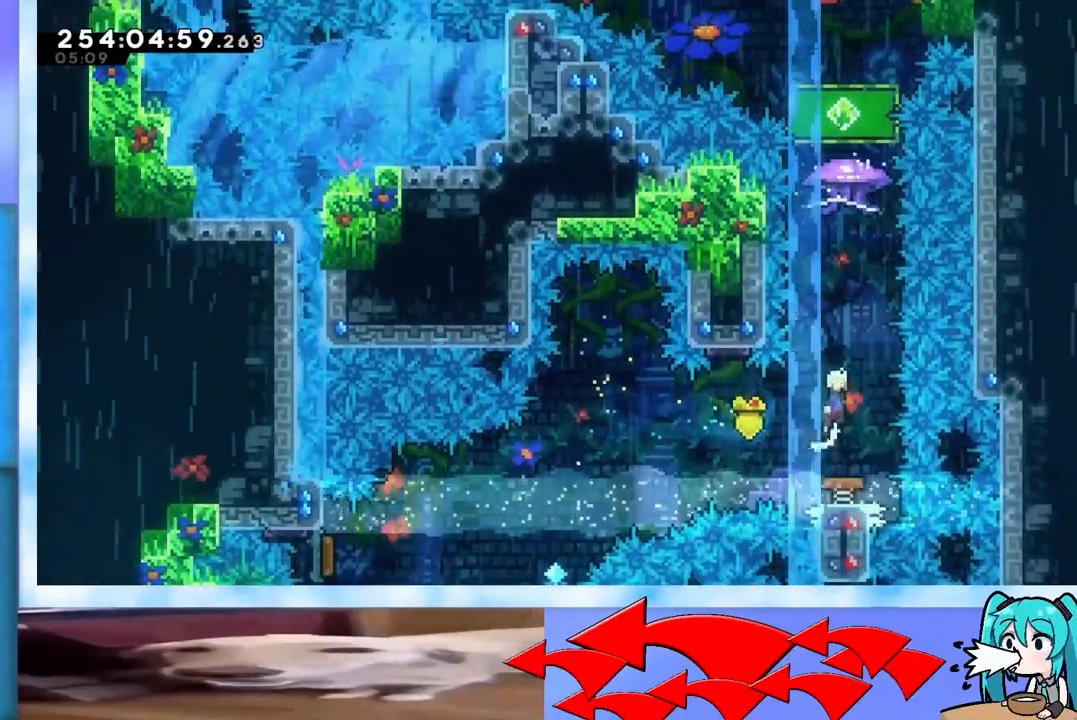
Gameplay with keyboard; each line is a JSON object with the keys held at the frame after it. "events" lists presses ("down") and releases ("up") of "dash", "demo", "down", "grab", "j2", "jump", "left", "pause", "right" and "up" between this image and that frame as [ms after this image, input, new state], when the widget could be followed in between. No other keys are recorded. Mouse input is not recorded. Key names are as the overlay labels them; some are game actions (e.g. jump) rather than physical keys.
{"keys": ["up"], "events": [[133, "right", "down"], [233, "right", "up"], [367, "up", "down"]]}
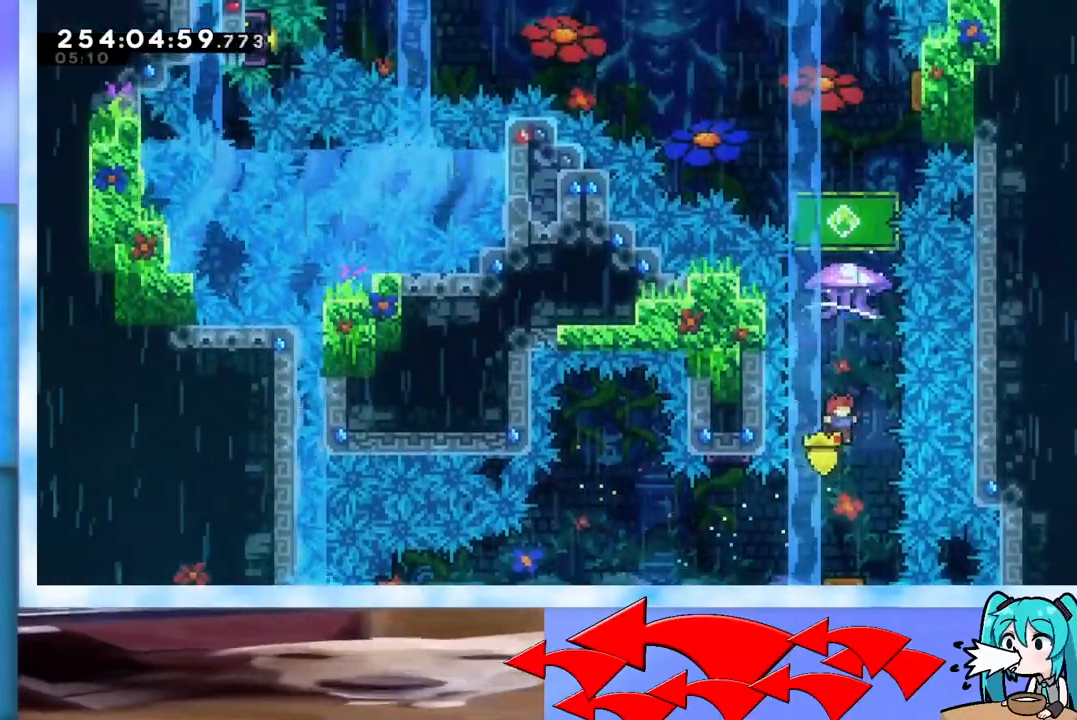
{"keys": ["grab", "up"], "events": [[50, "dash", "down"], [151, "dash", "up"], [251, "grab", "down"]]}
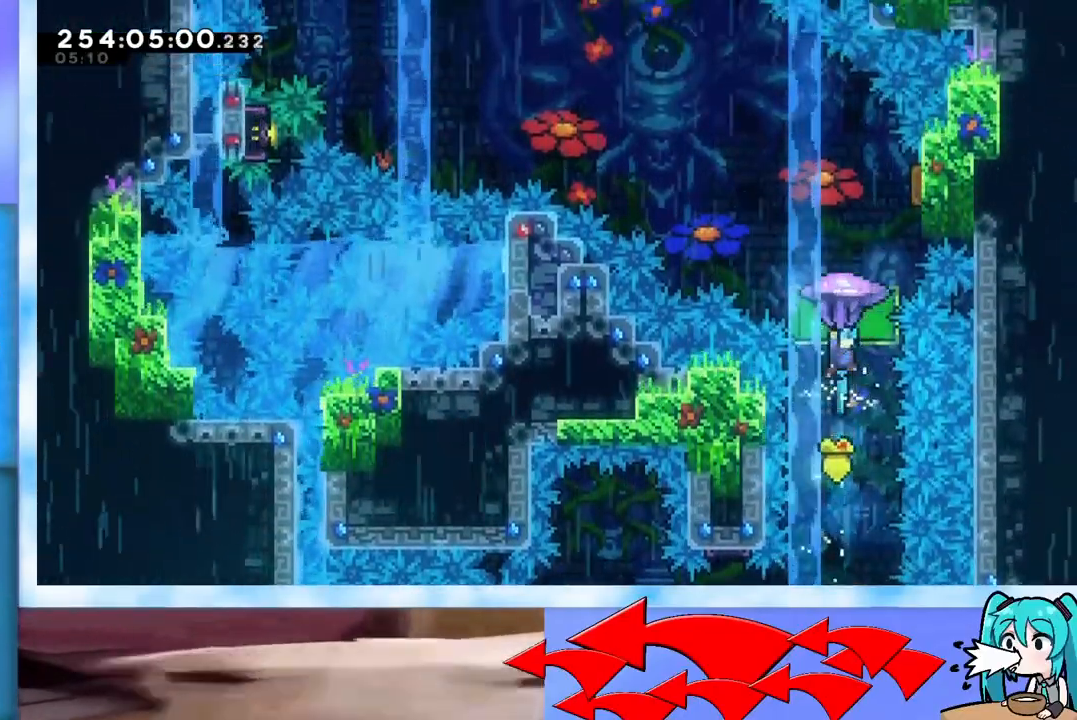
{"keys": ["grab"], "events": [[17, "up", "up"], [250, "right", "down"], [300, "right", "up"]]}
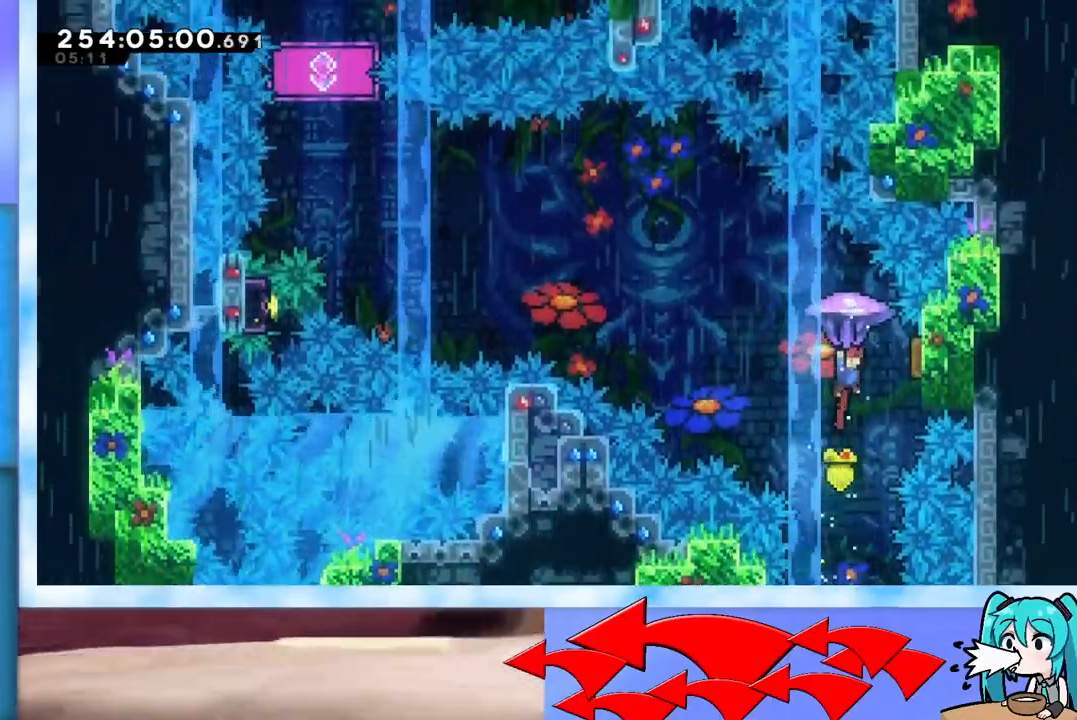
{"keys": ["grab"], "events": []}
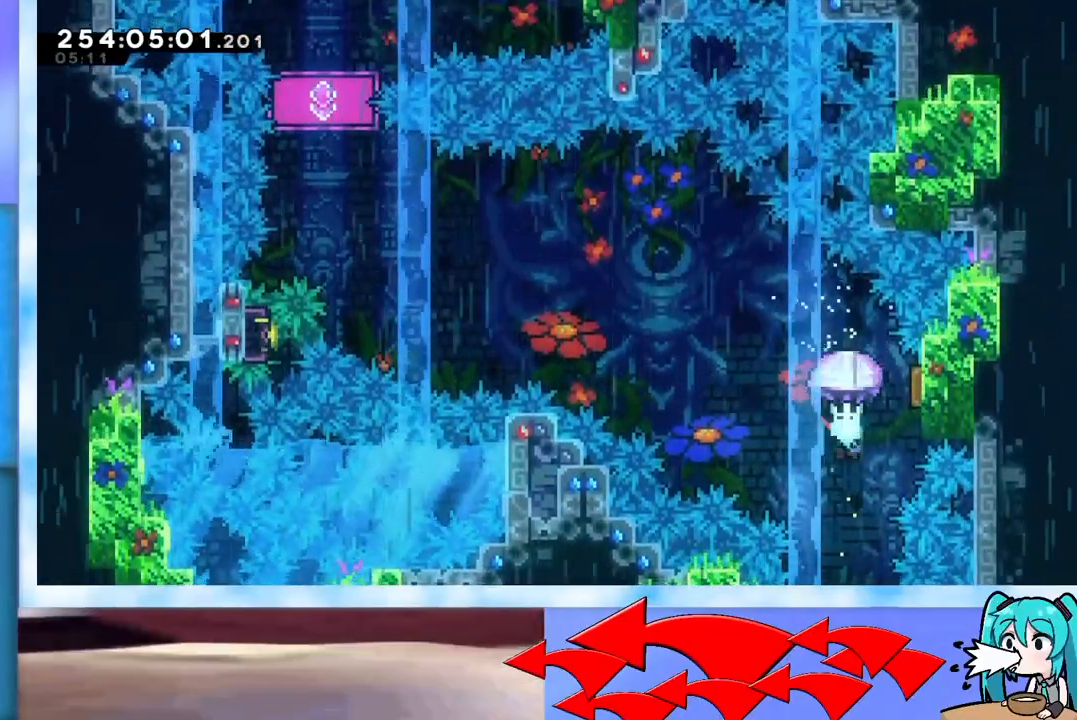
{"keys": [], "events": [[50, "grab", "up"], [100, "dash", "down"], [100, "right", "down"], [100, "up", "down"], [283, "dash", "up"], [334, "right", "up"], [334, "up", "up"]]}
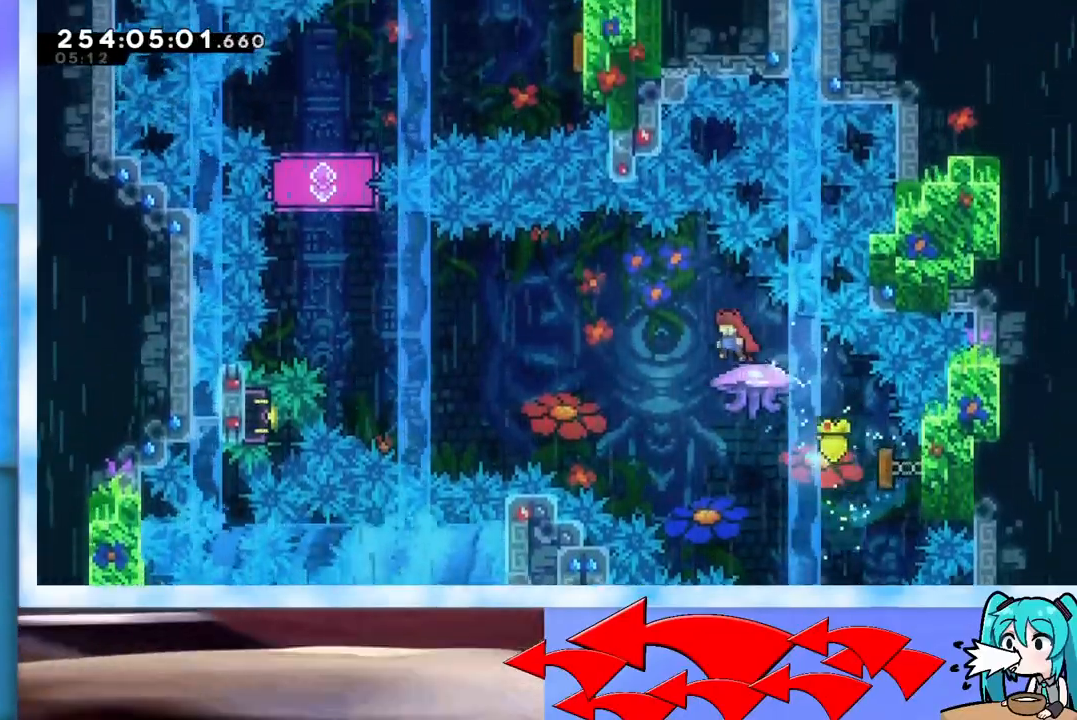
{"keys": [], "events": []}
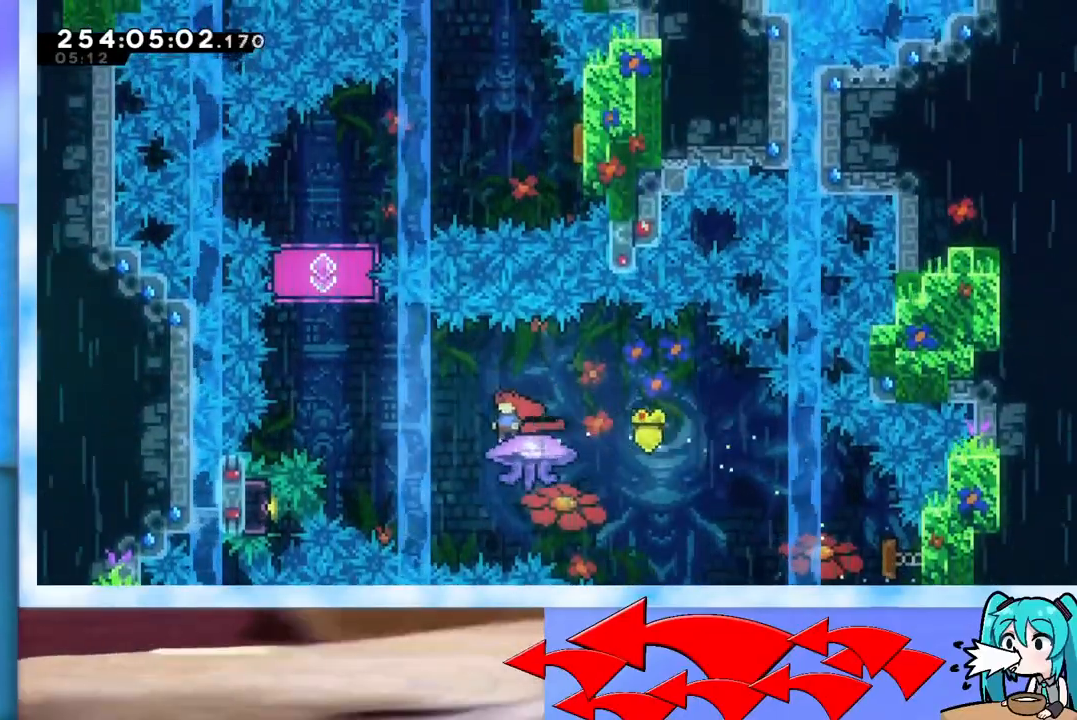
{"keys": ["jump", "left"], "events": [[233, "jump", "down"], [317, "left", "down"]]}
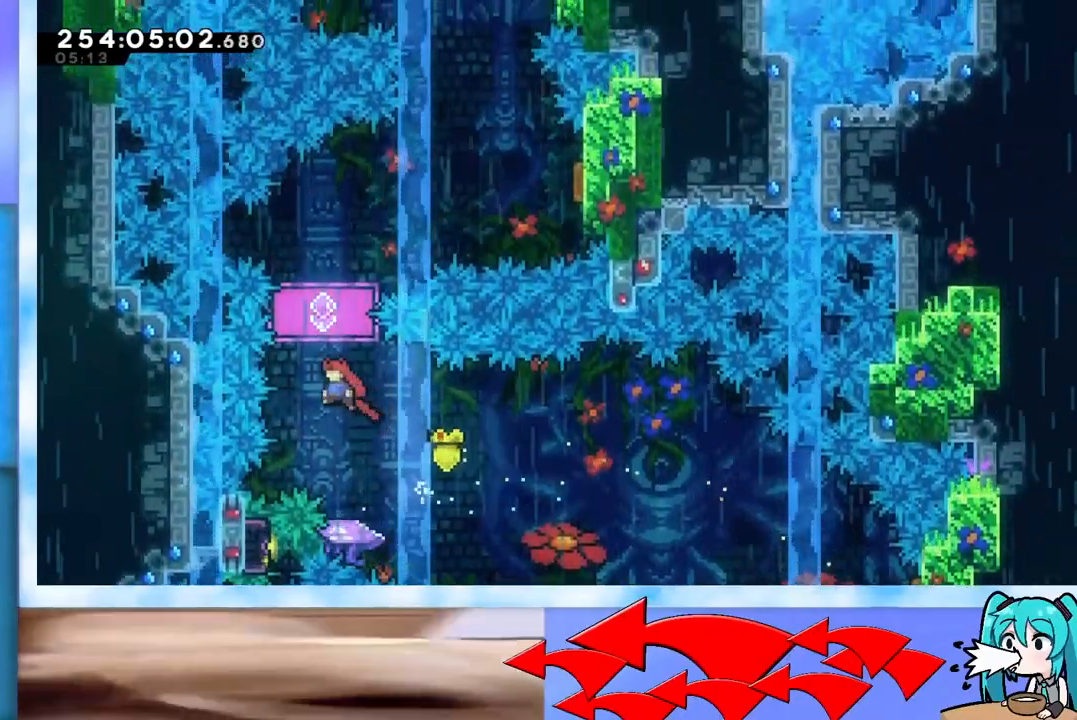
{"keys": [], "events": [[50, "jump", "up"], [50, "left", "up"], [50, "up", "down"], [100, "dash", "down"], [334, "dash", "up"], [384, "up", "up"]]}
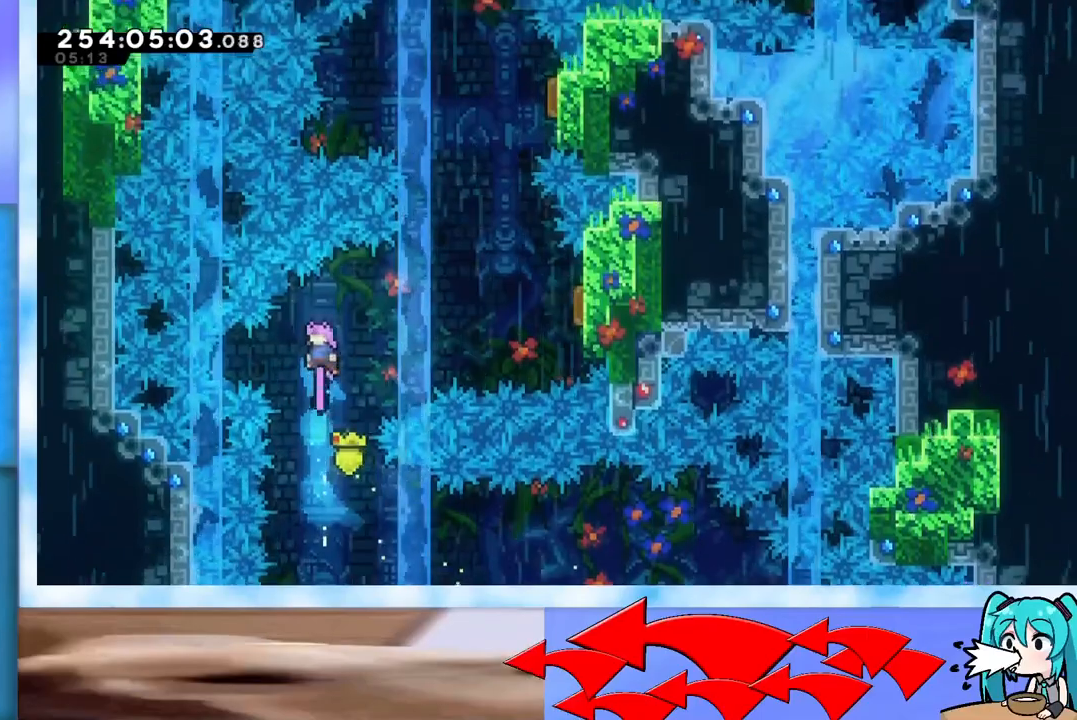
{"keys": [], "events": [[167, "up", "down"], [217, "dash", "down"], [217, "right", "down"], [450, "dash", "up"], [484, "right", "up"], [484, "up", "up"]]}
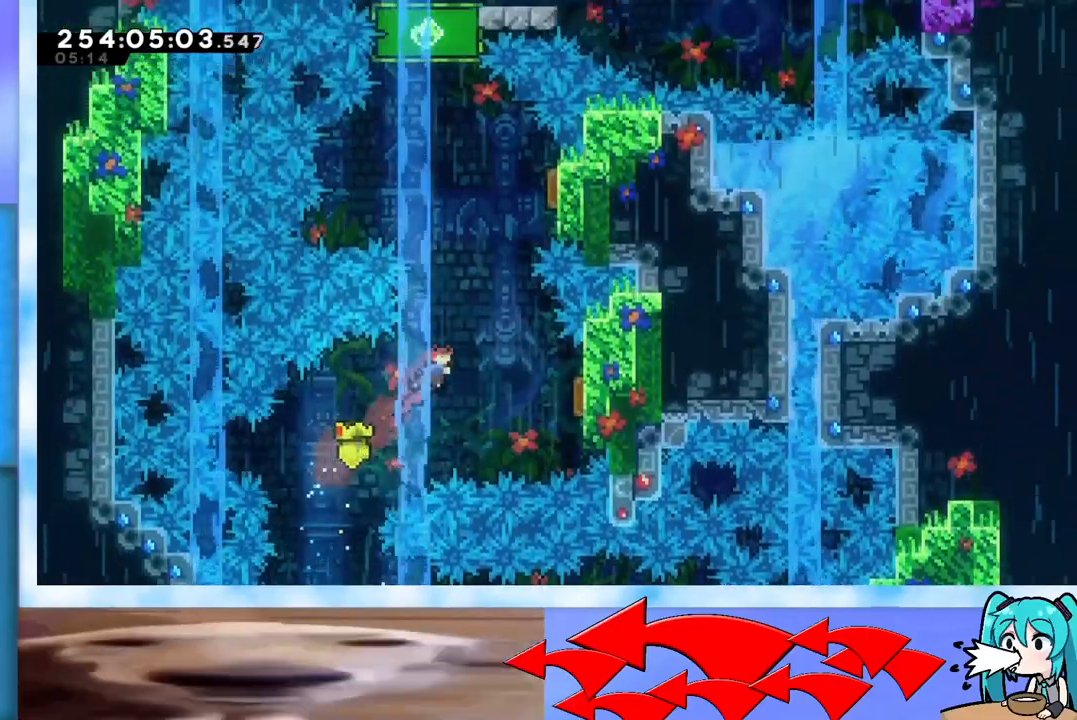
{"keys": ["up"], "events": [[234, "right", "down"], [284, "dash", "down"], [467, "dash", "up"], [467, "right", "up"], [467, "up", "down"]]}
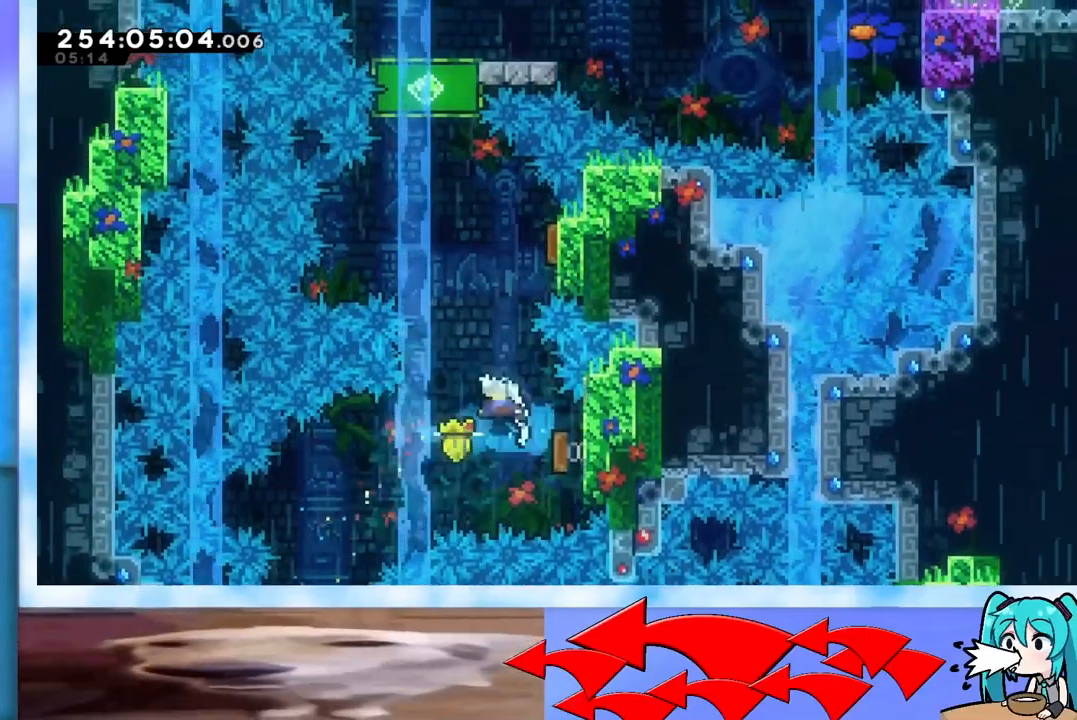
{"keys": ["right"], "events": [[50, "dash", "down"], [250, "dash", "up"], [283, "up", "up"], [384, "right", "down"]]}
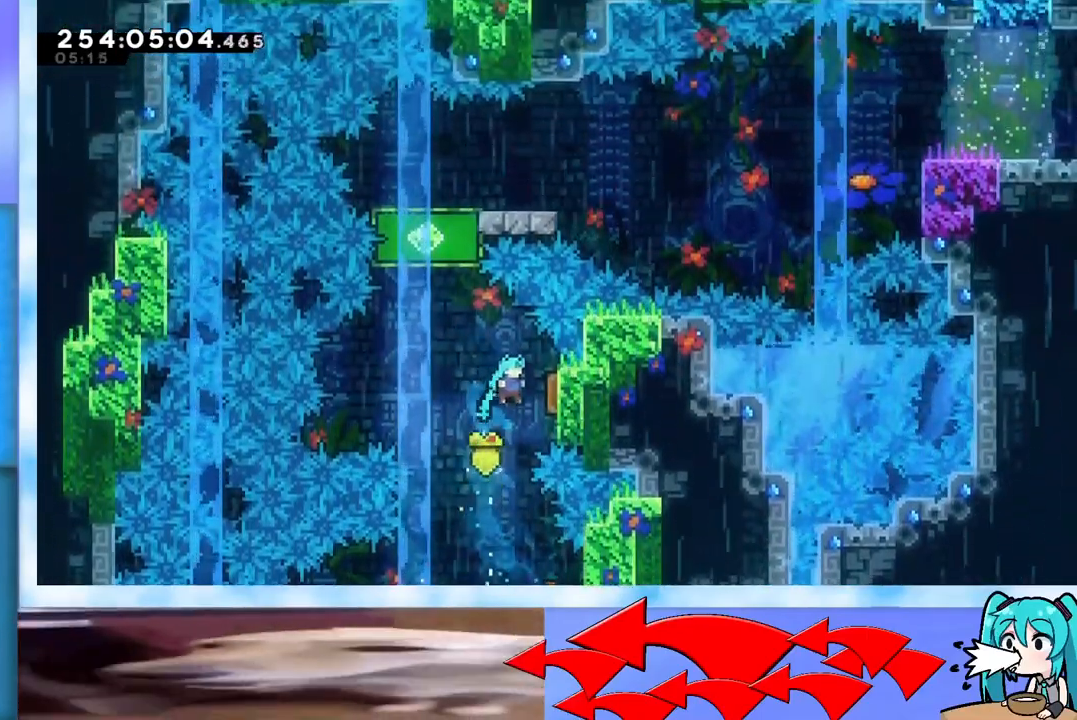
{"keys": ["dash", "up"], "events": [[34, "dash", "down"], [167, "right", "up"], [201, "dash", "up"], [201, "up", "down"], [301, "dash", "down"]]}
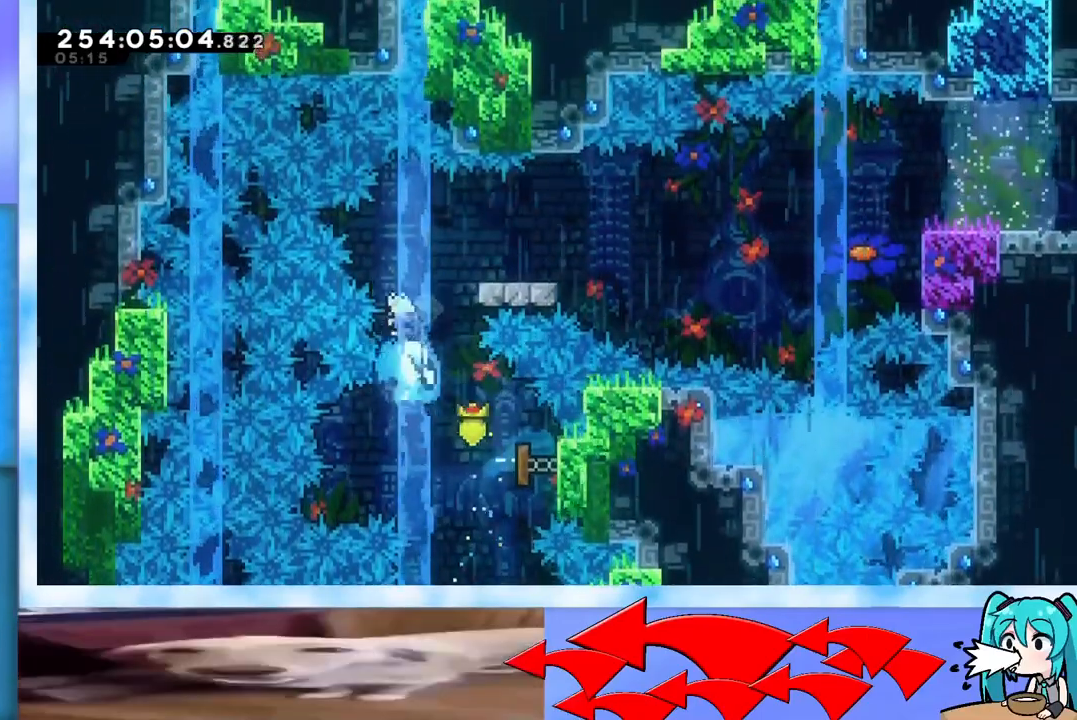
{"keys": ["dash", "down", "right"], "events": [[33, "dash", "up"], [33, "right", "down"], [83, "up", "up"], [417, "dash", "down"], [417, "down", "down"]]}
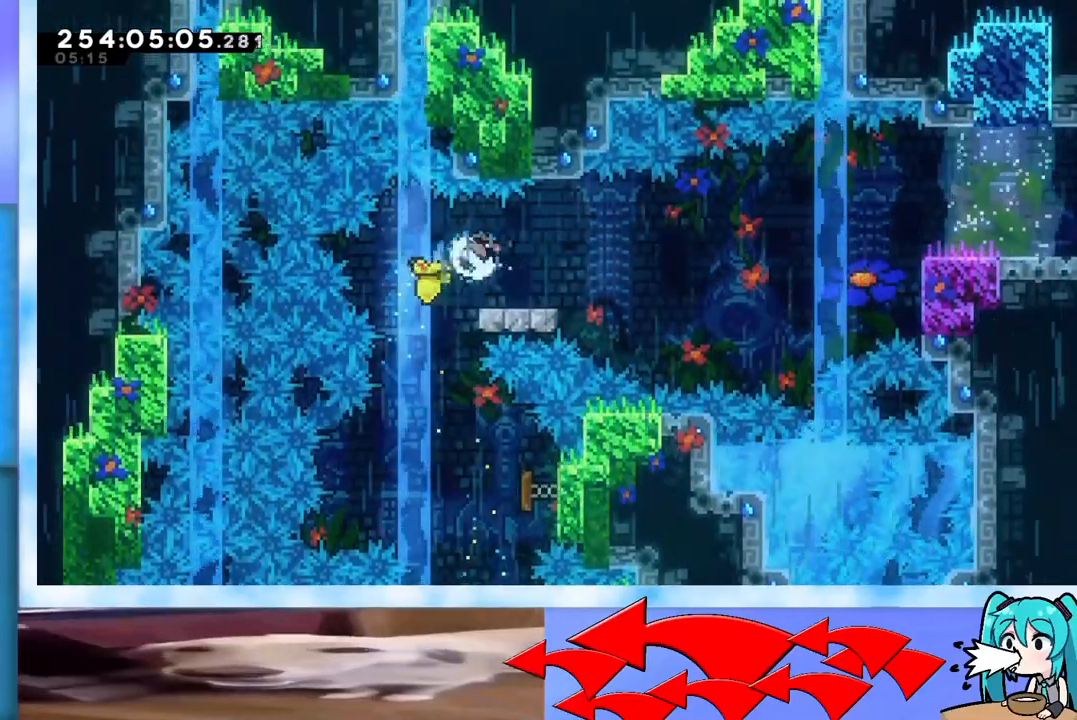
{"keys": ["dash", "jump", "right"], "events": [[50, "dash", "up"], [50, "down", "up"], [151, "jump", "down"], [484, "dash", "down"]]}
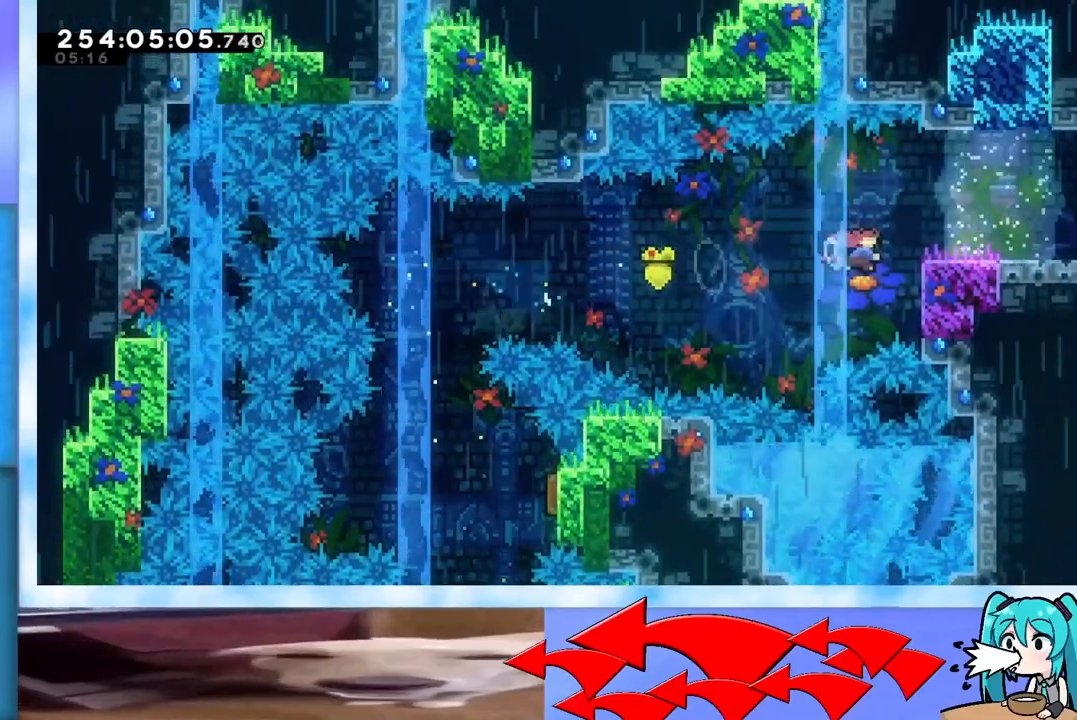
{"keys": ["right"], "events": [[67, "dash", "up"], [117, "grab", "down"], [117, "jump", "up"], [217, "jump", "down"], [250, "grab", "up"], [300, "jump", "up"]]}
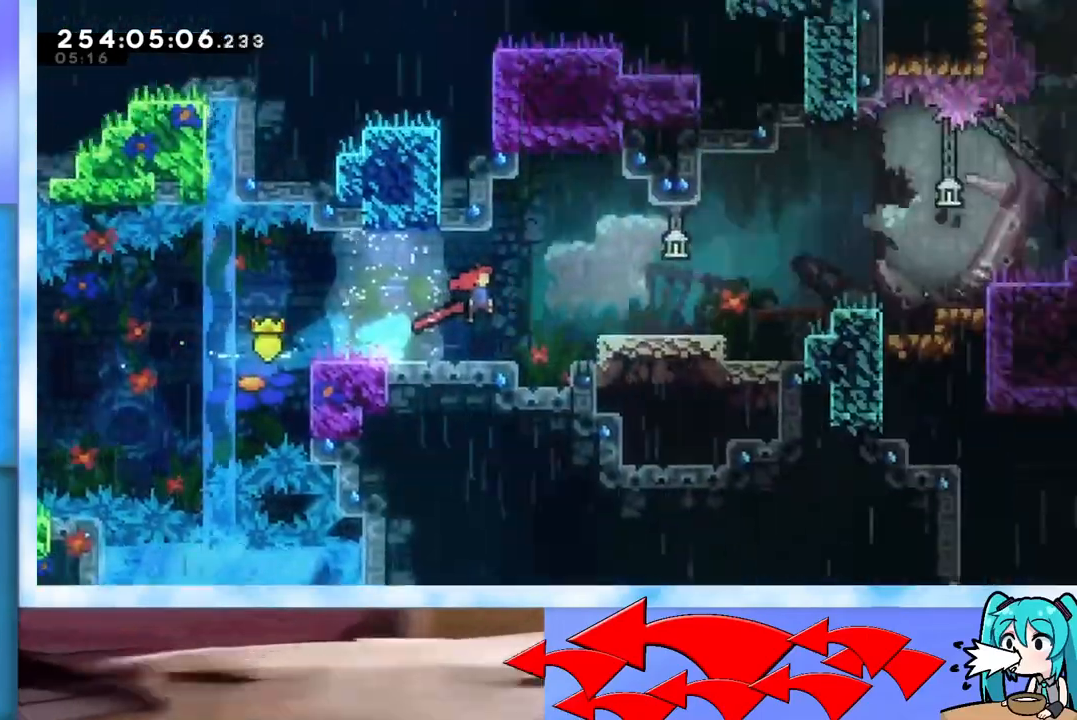
{"keys": ["right"], "events": []}
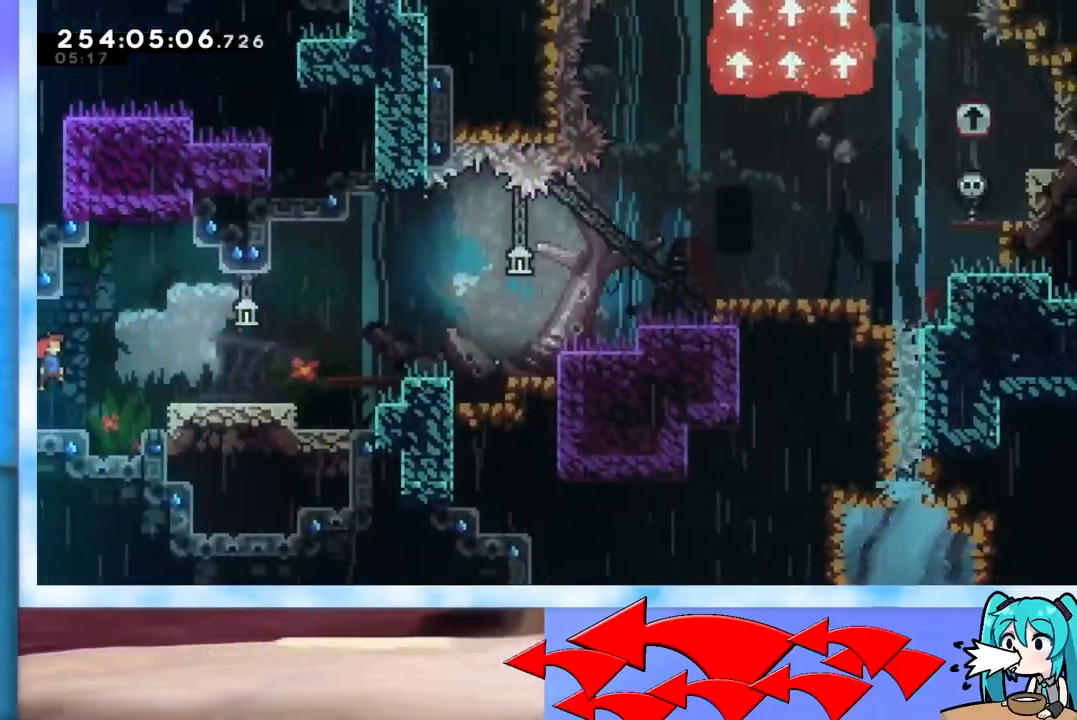
{"keys": ["right"], "events": [[34, "grab", "down"], [217, "jump", "down"], [300, "grab", "up"], [300, "jump", "up"]]}
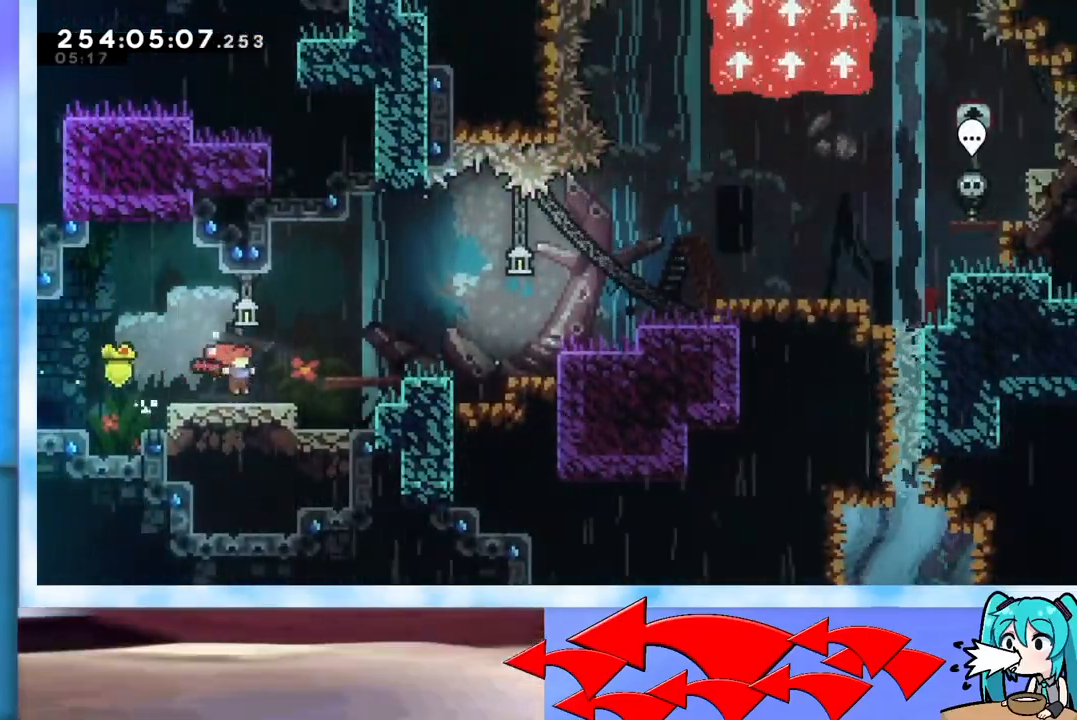
{"keys": ["right"], "events": [[133, "jump", "down"], [367, "jump", "up"]]}
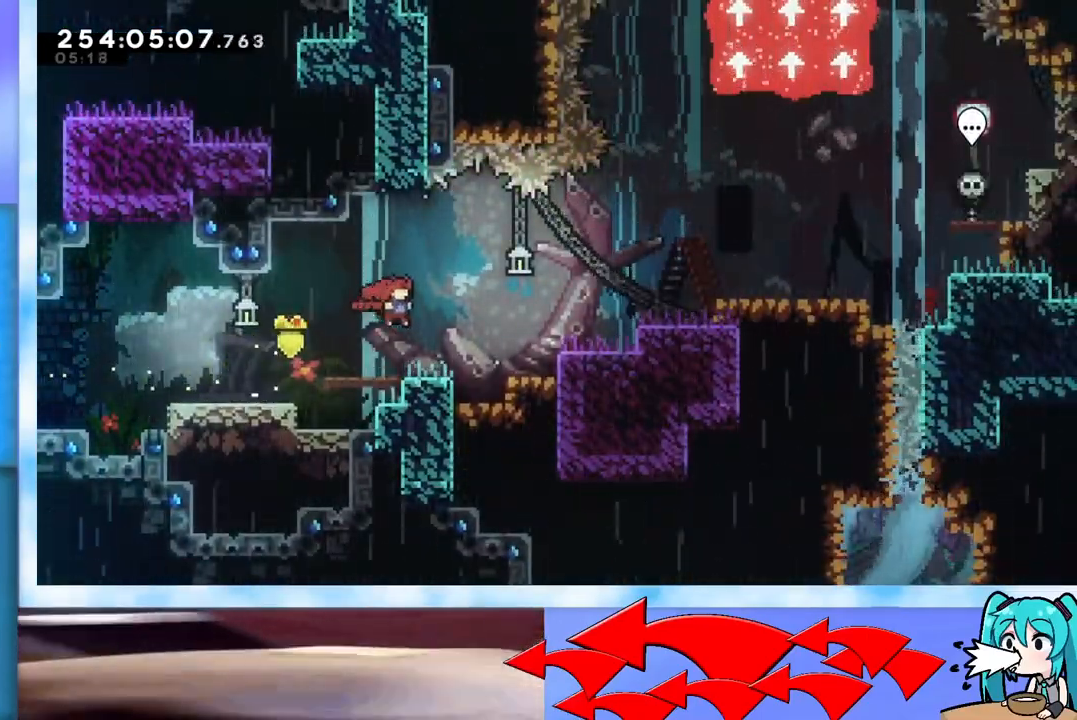
{"keys": ["right", "up"], "events": [[150, "jump", "down"], [300, "up", "down"], [467, "jump", "up"]]}
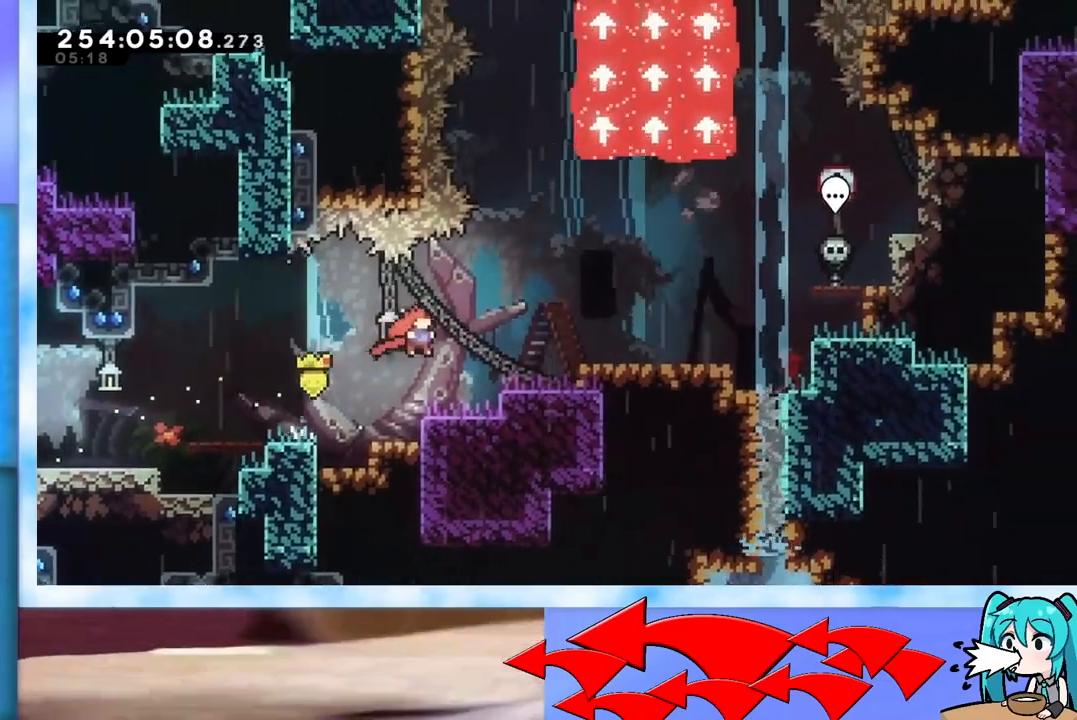
{"keys": ["right", "up"], "events": [[116, "dash", "down"], [166, "dash", "up"]]}
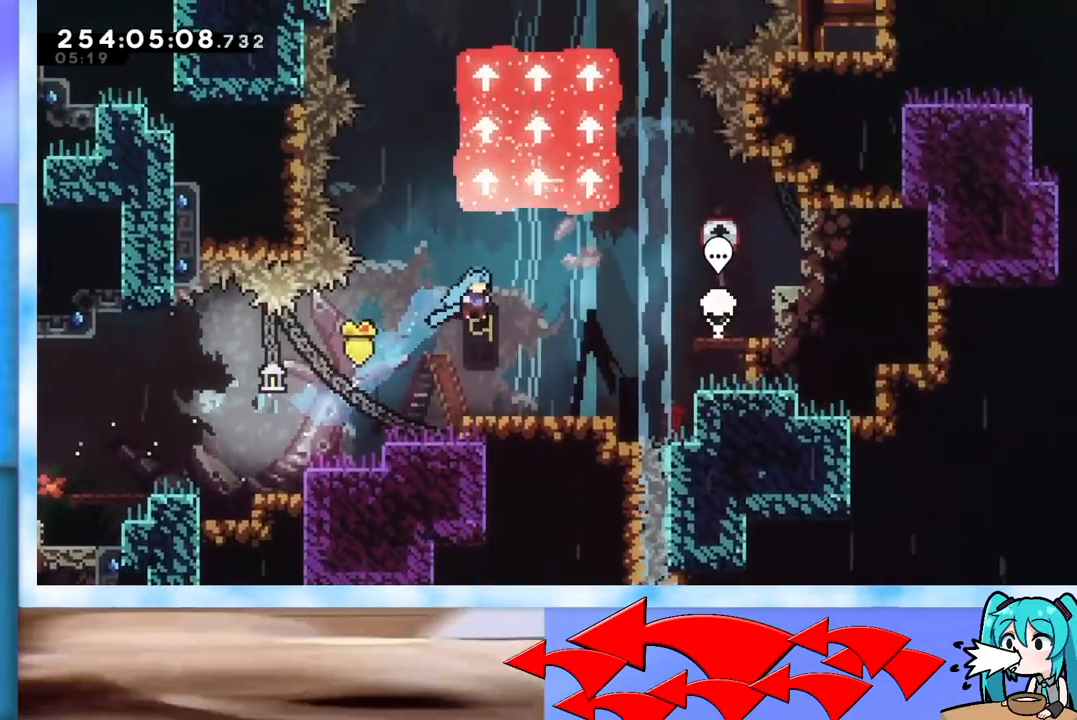
{"keys": ["jump", "right", "up"], "events": [[84, "right", "up"], [317, "jump", "down"], [467, "right", "down"]]}
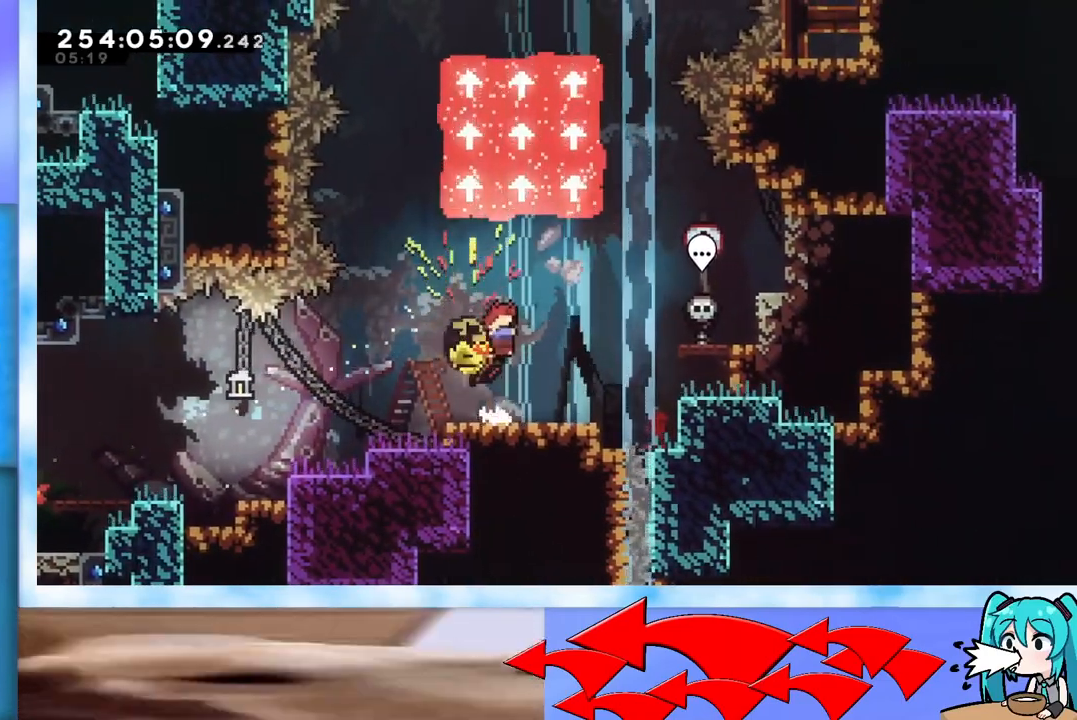
{"keys": [], "events": [[100, "dash", "down"], [100, "right", "up"], [250, "dash", "up"], [350, "jump", "up"], [433, "up", "up"]]}
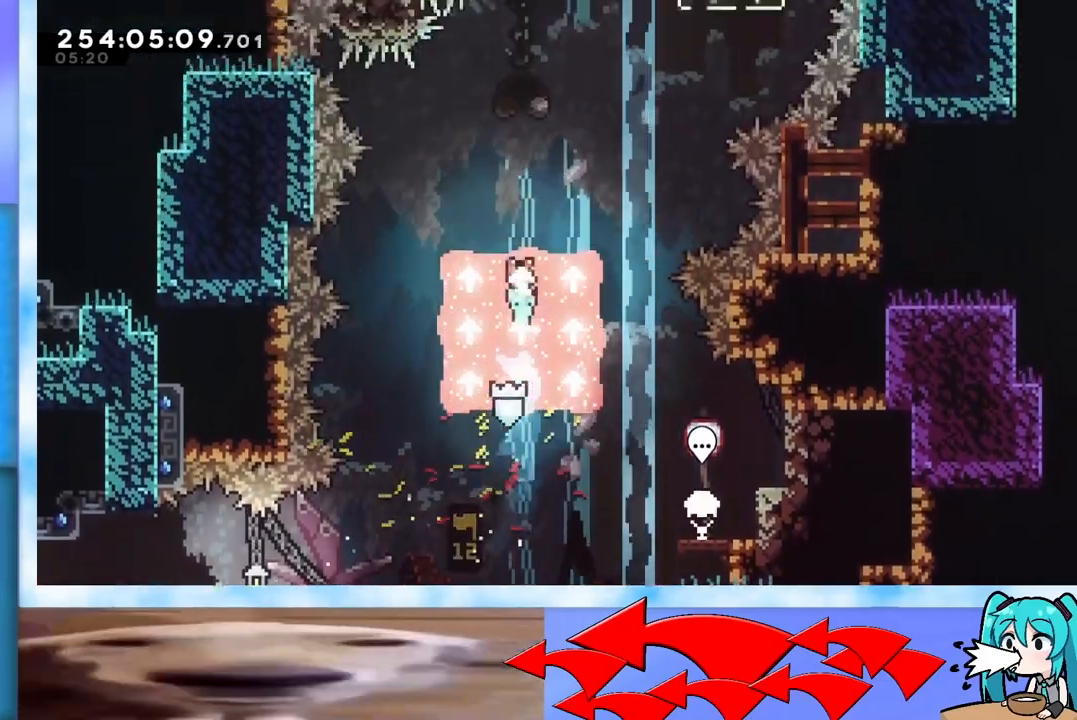
{"keys": [], "events": [[117, "right", "down"], [300, "right", "up"]]}
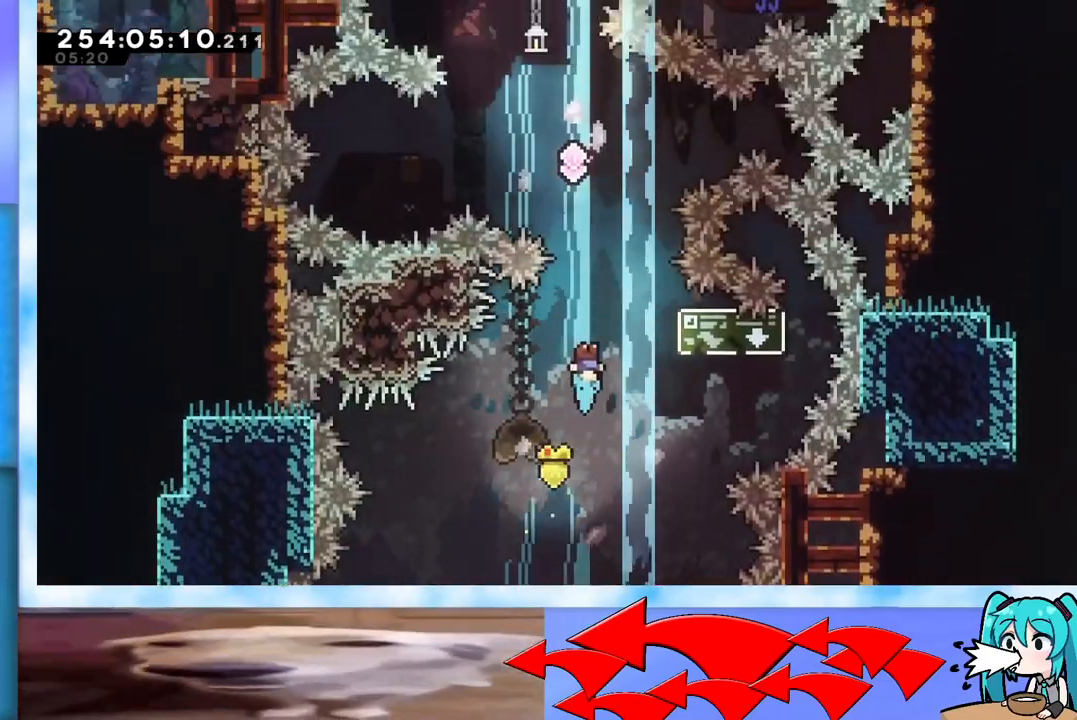
{"keys": ["left"], "events": [[367, "left", "down"]]}
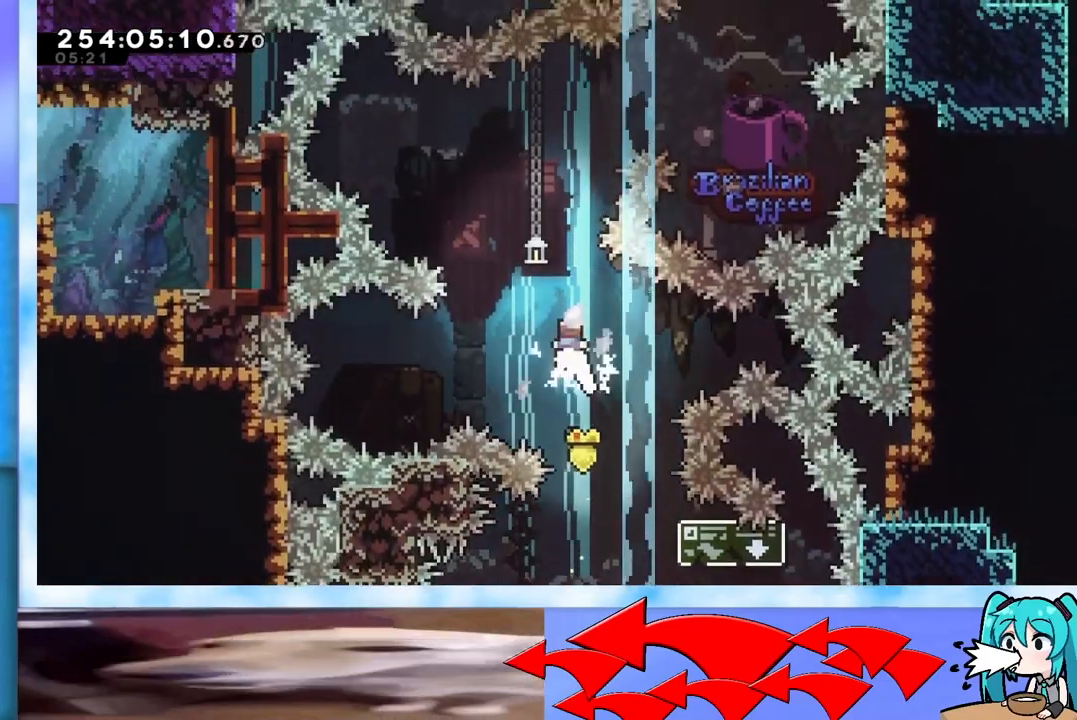
{"keys": ["dash", "right"], "events": [[150, "left", "up"], [484, "dash", "down"], [484, "right", "down"]]}
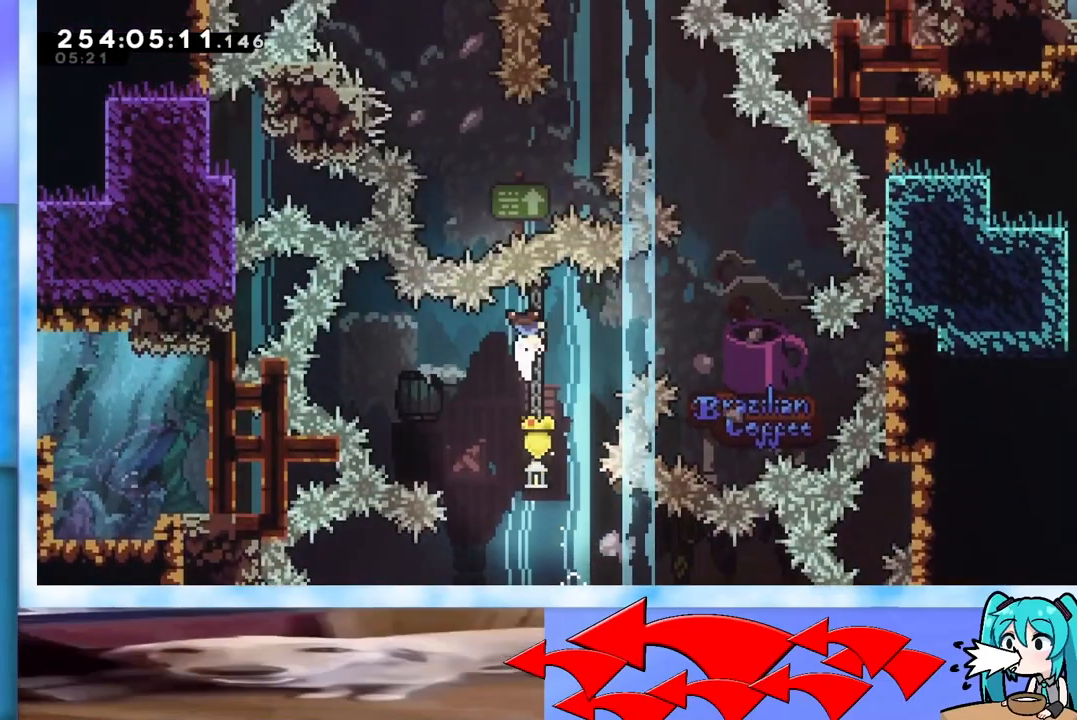
{"keys": [], "events": [[116, "dash", "up"], [167, "right", "up"]]}
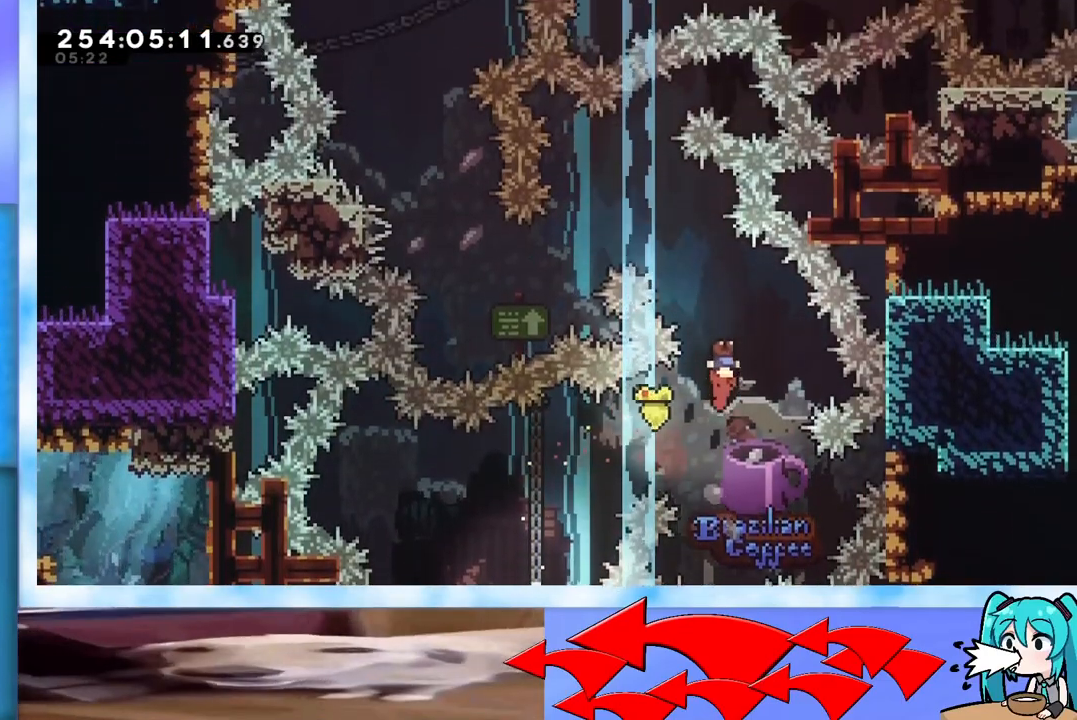
{"keys": ["demo", "down", "left"], "events": [[50, "left", "down"], [401, "demo", "down"], [401, "down", "down"]]}
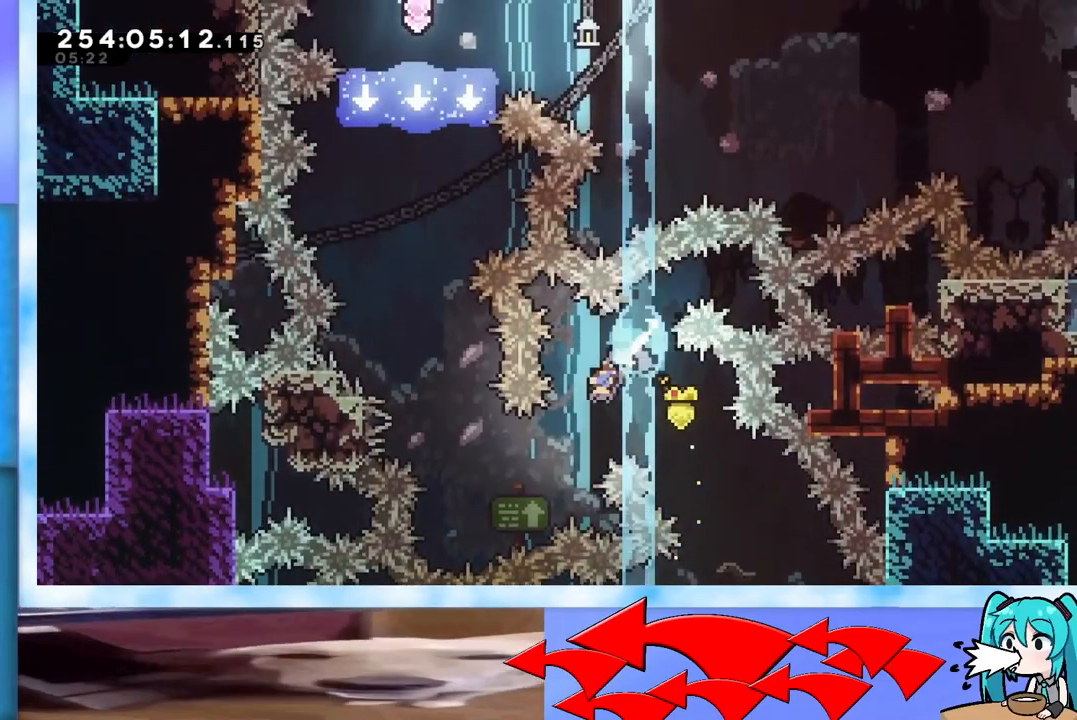
{"keys": ["left", "up"], "events": [[100, "demo", "up"], [183, "down", "up"], [333, "up", "down"]]}
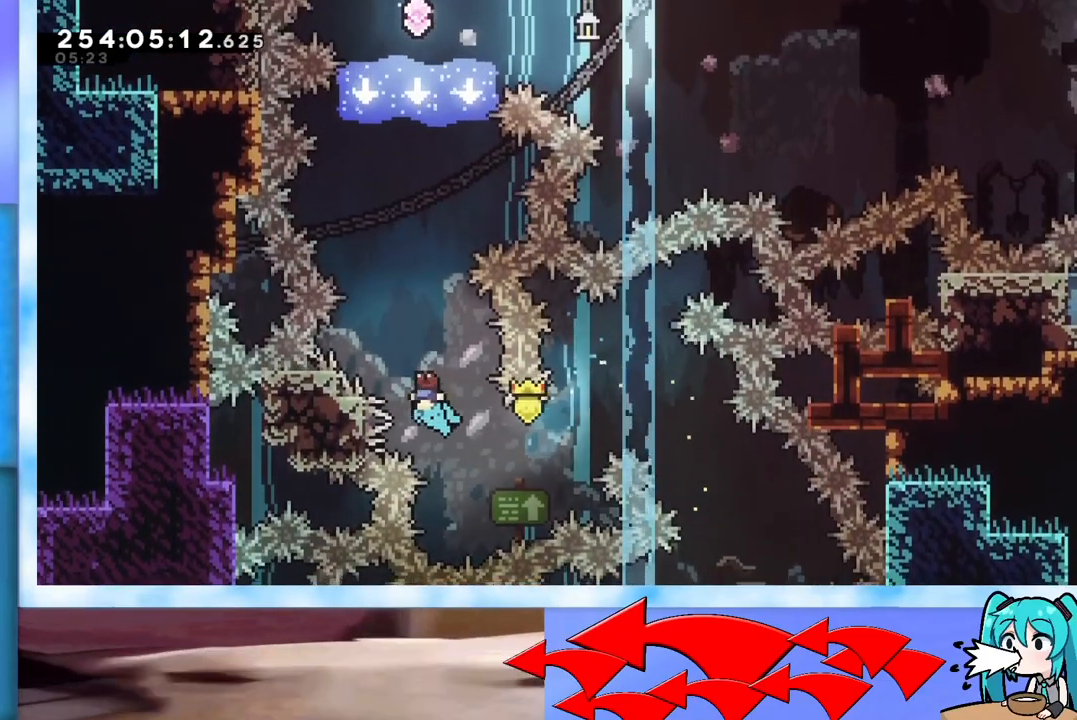
{"keys": ["right", "up"], "events": [[17, "left", "up"], [484, "right", "down"]]}
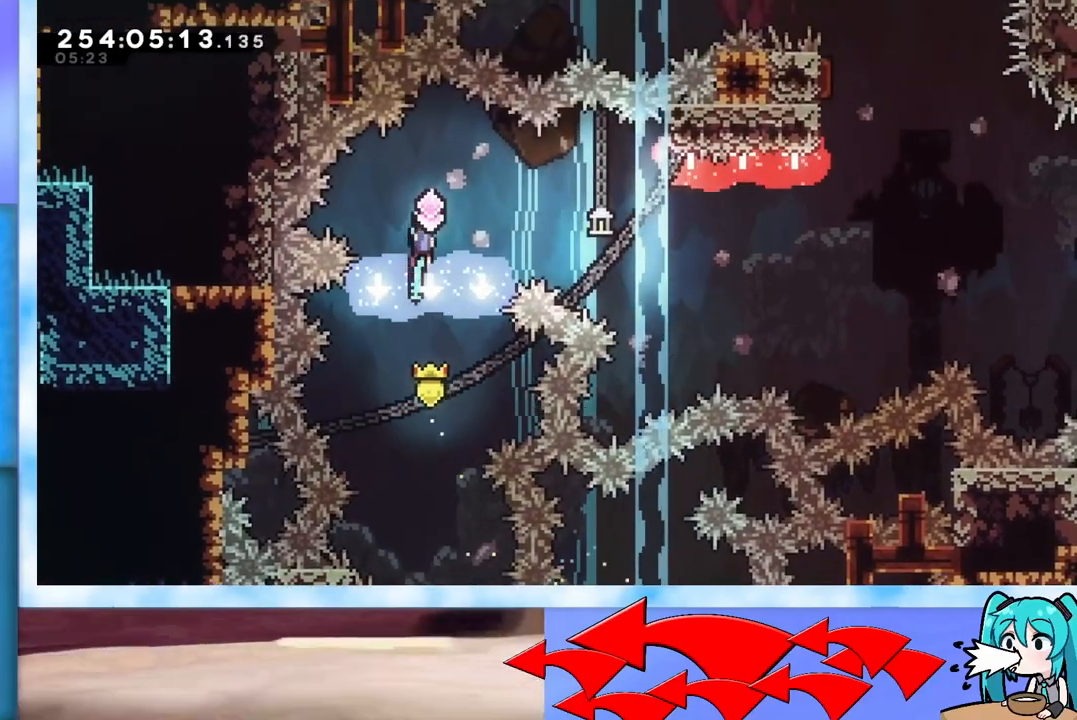
{"keys": ["dash", "right", "up"], "events": [[33, "up", "up"], [83, "dash", "down"], [367, "dash", "up"], [467, "dash", "down"], [467, "up", "down"]]}
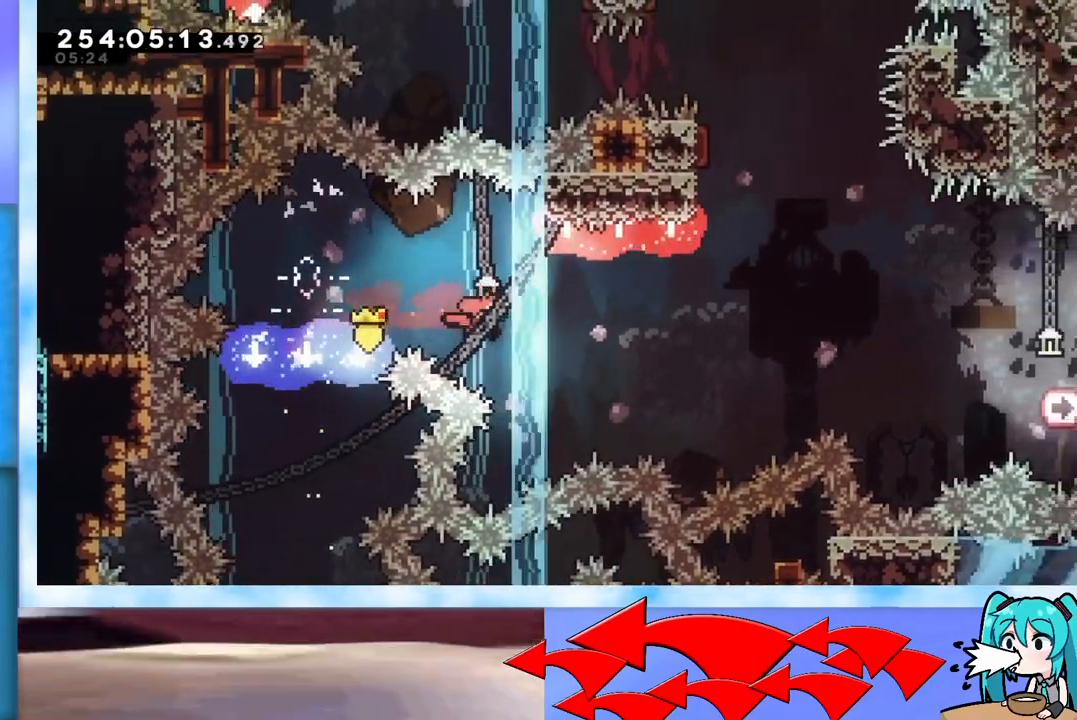
{"keys": ["jump", "right"], "events": [[100, "dash", "up"], [100, "up", "up"], [150, "jump", "down"]]}